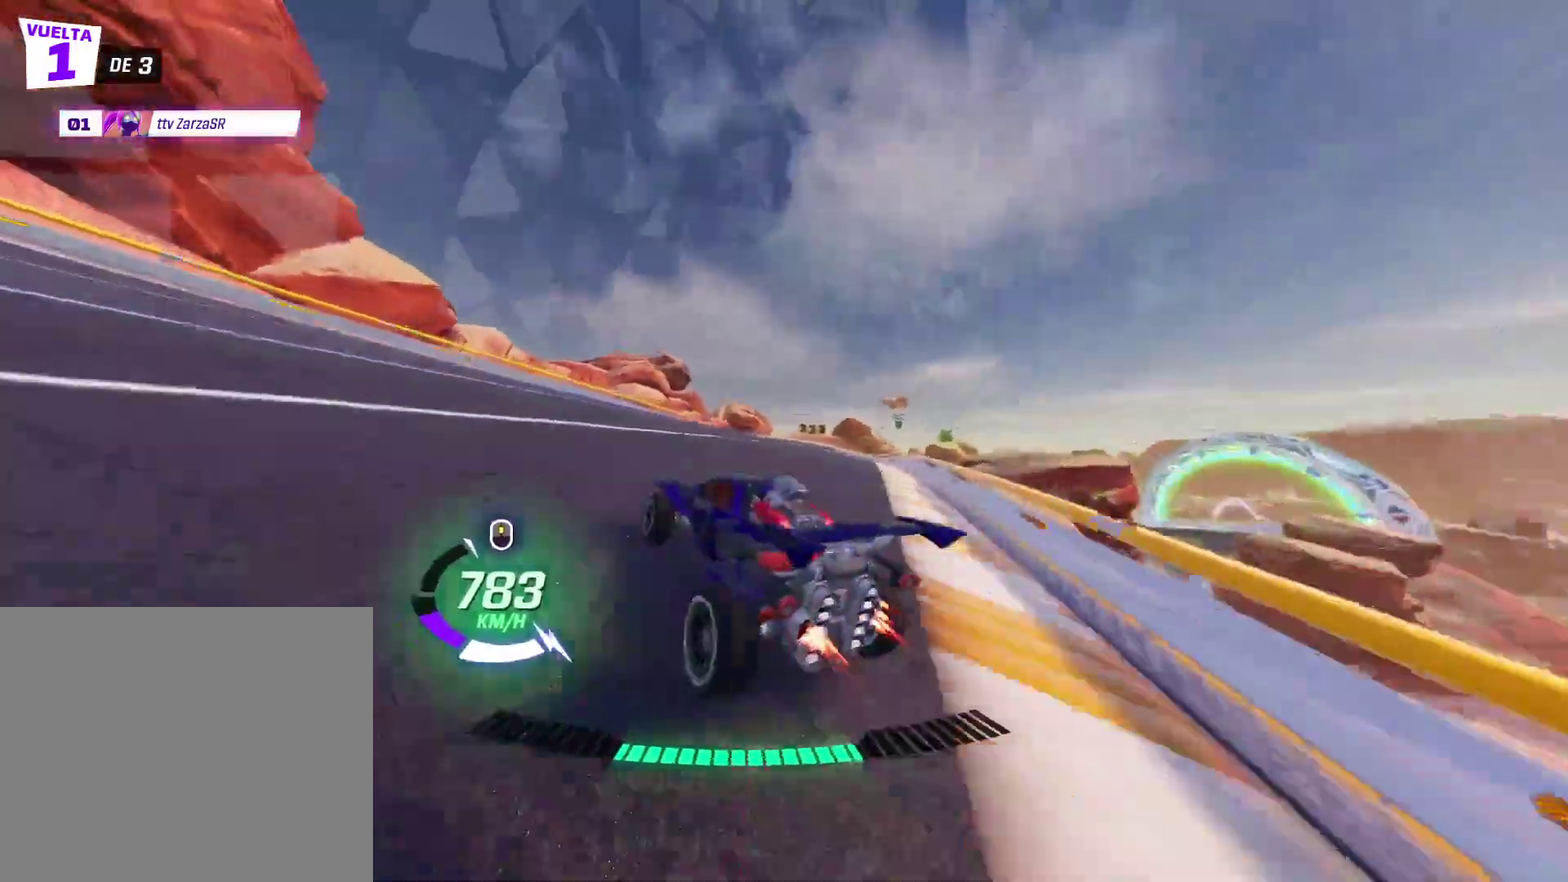
Gameplay with a controller (Xbox layout); each line is a JSON object with the inputs held at the frame after it. "events" lists button and stick changes between this image and that frame as [ms after this image, input, new state], when the widget could be followed in between. Not read: L3 R3 right_stick.
{"buttons": ["R2"], "left_stick": "up-right"}
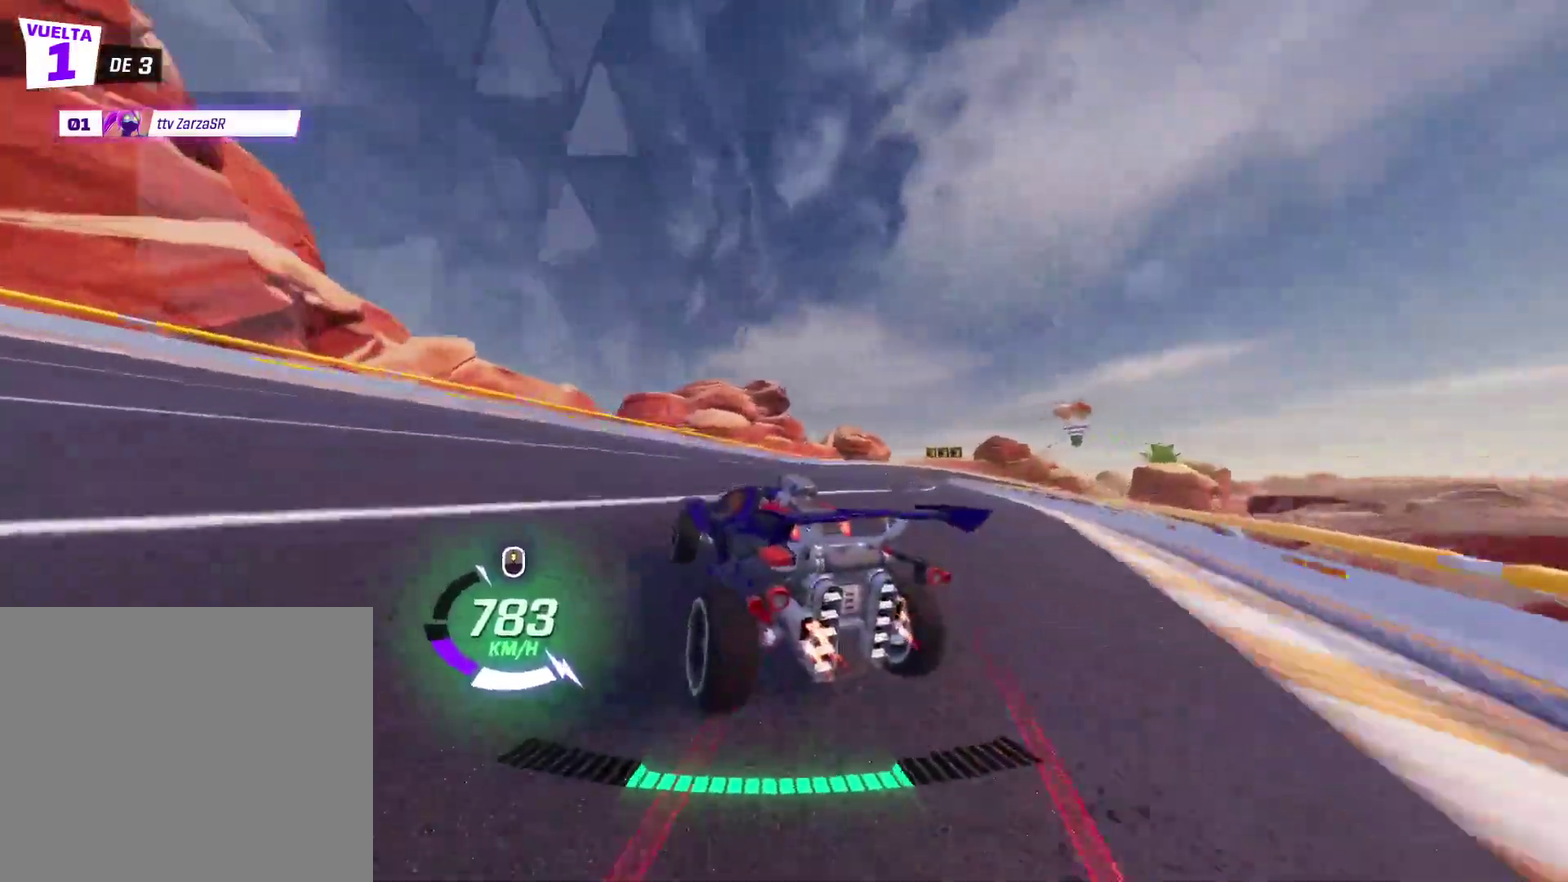
{"buttons": ["X", "R2"], "left_stick": "up-right"}
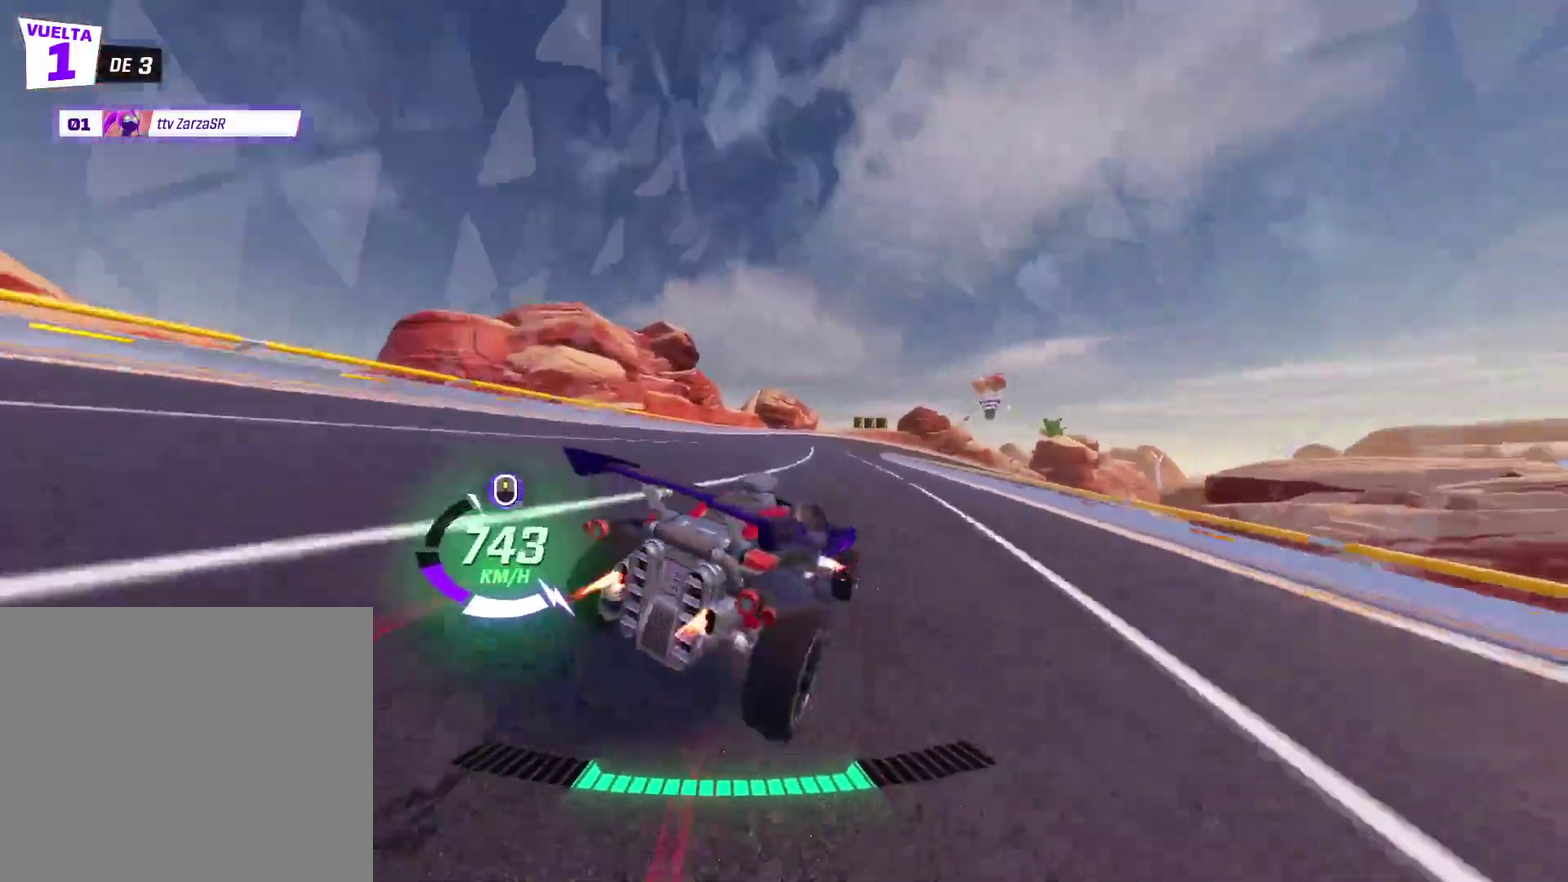
{"buttons": ["X", "R2"], "left_stick": "up"}
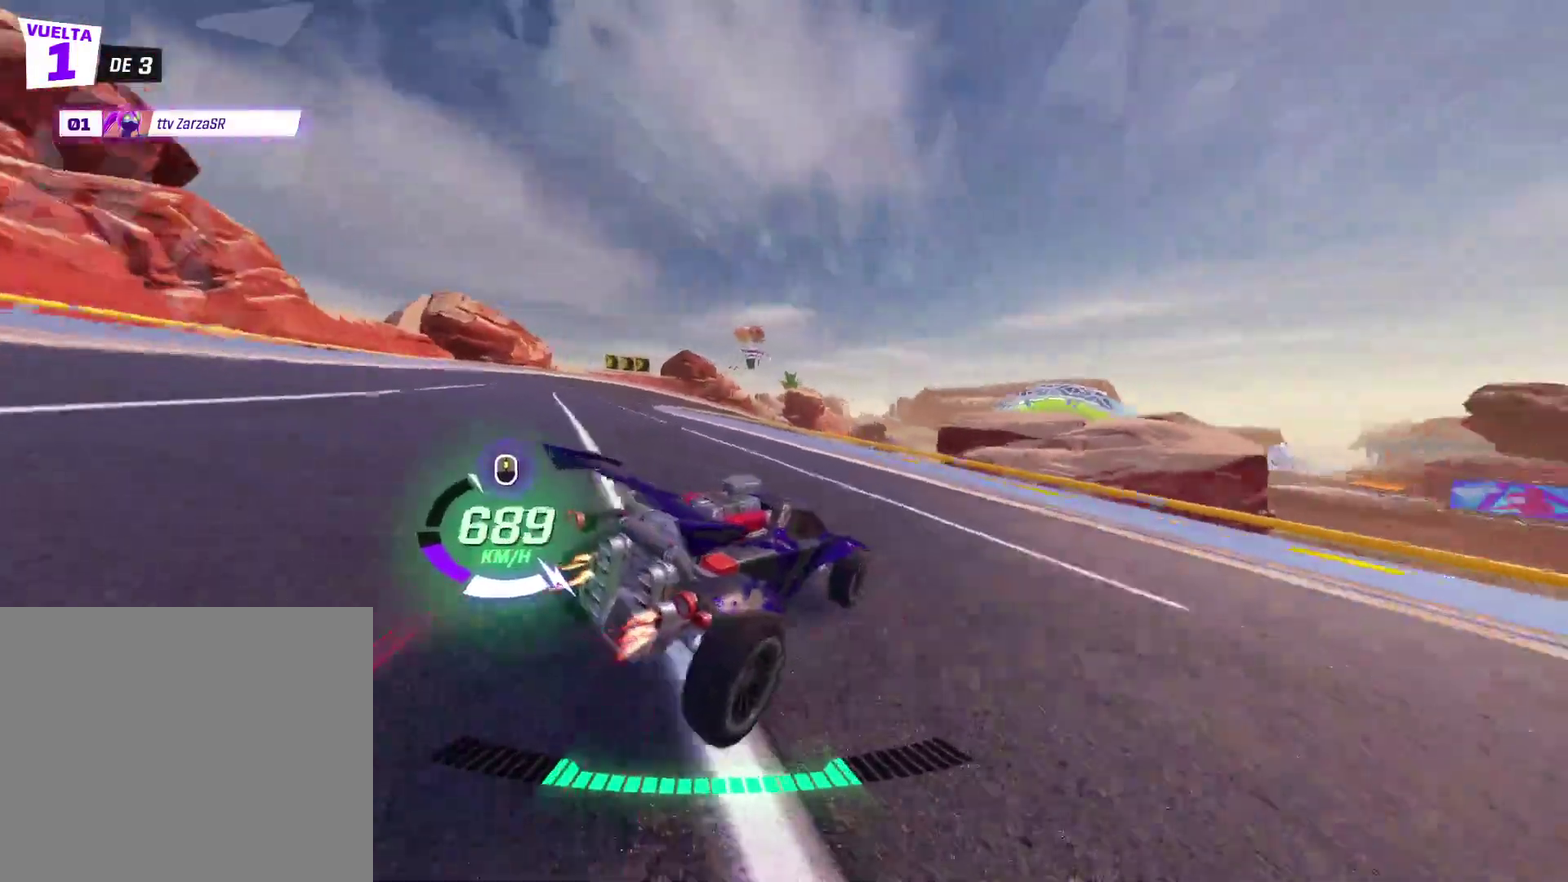
{"buttons": ["X", "R2"], "left_stick": "up-left", "events": [[50, "left_stick", "up-left"], [117, "left_stick", "up"], [183, "left_stick", "up-right"], [317, "left_stick", "up"], [367, "left_stick", "up-left"], [383, "X", "up"], [467, "X", "down"]]}
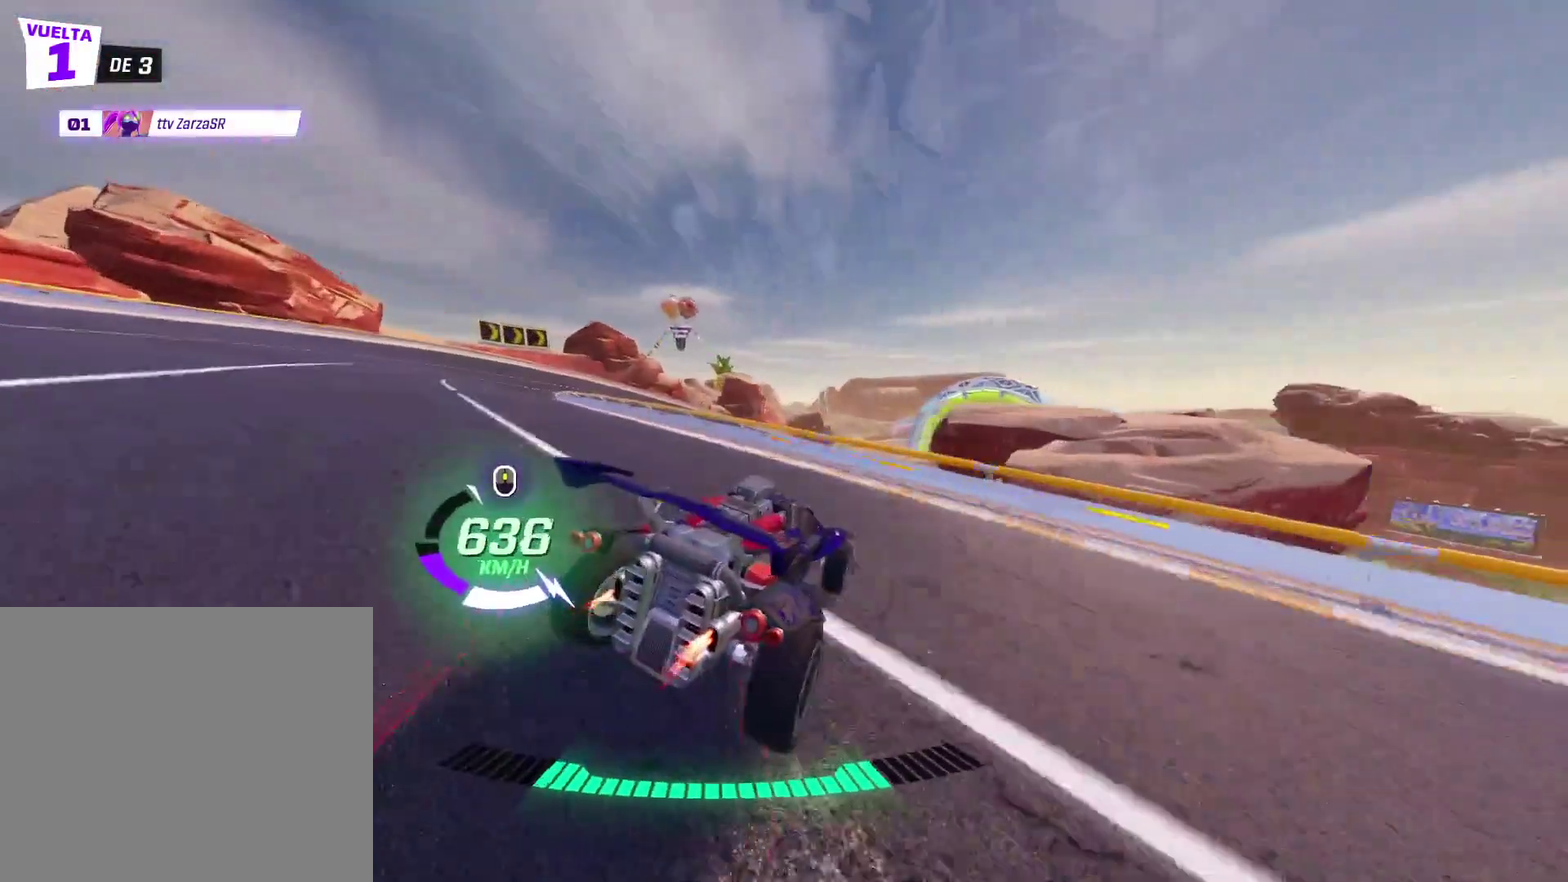
{"buttons": ["A", "R2"], "left_stick": "center", "events": [[67, "X", "up"], [200, "left_stick", "center"], [250, "A", "down"]]}
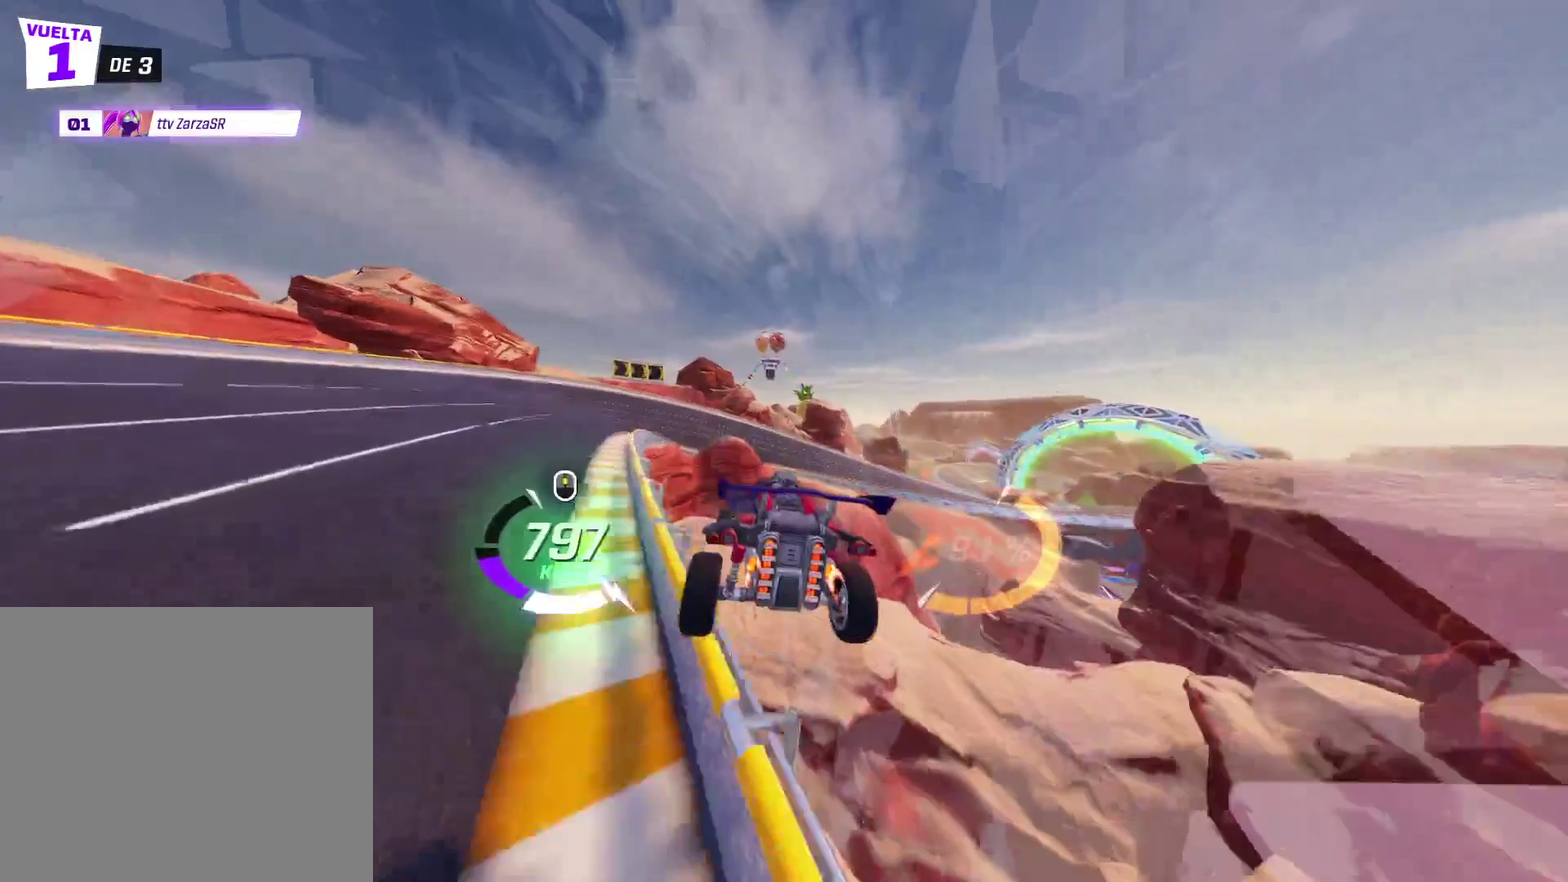
{"buttons": ["R2"], "left_stick": "center", "events": [[33, "A", "up"]]}
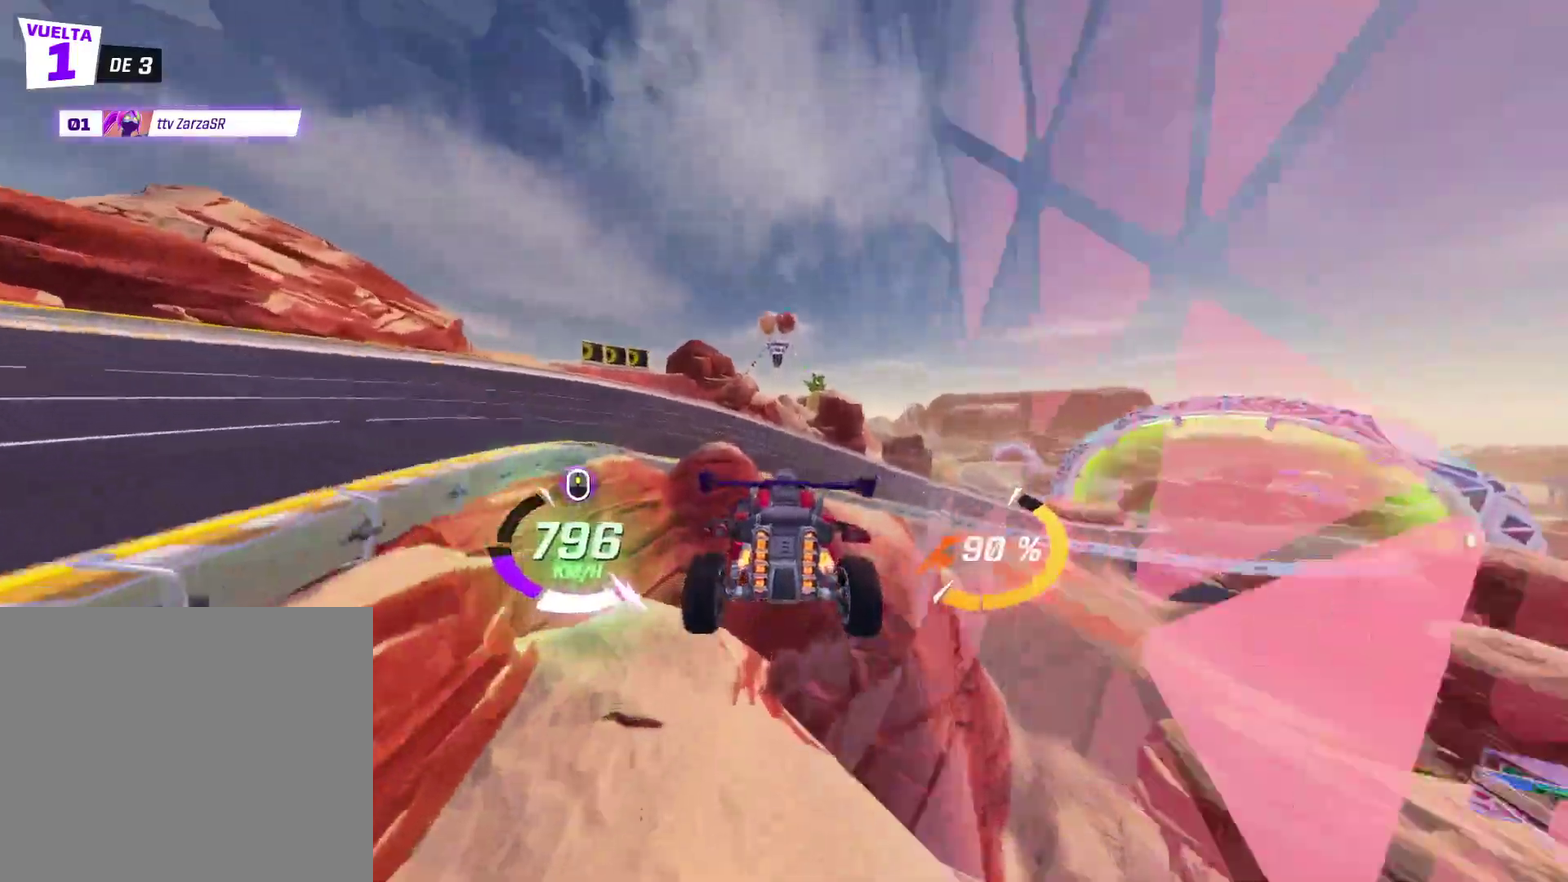
{"buttons": ["R2"], "left_stick": "right"}
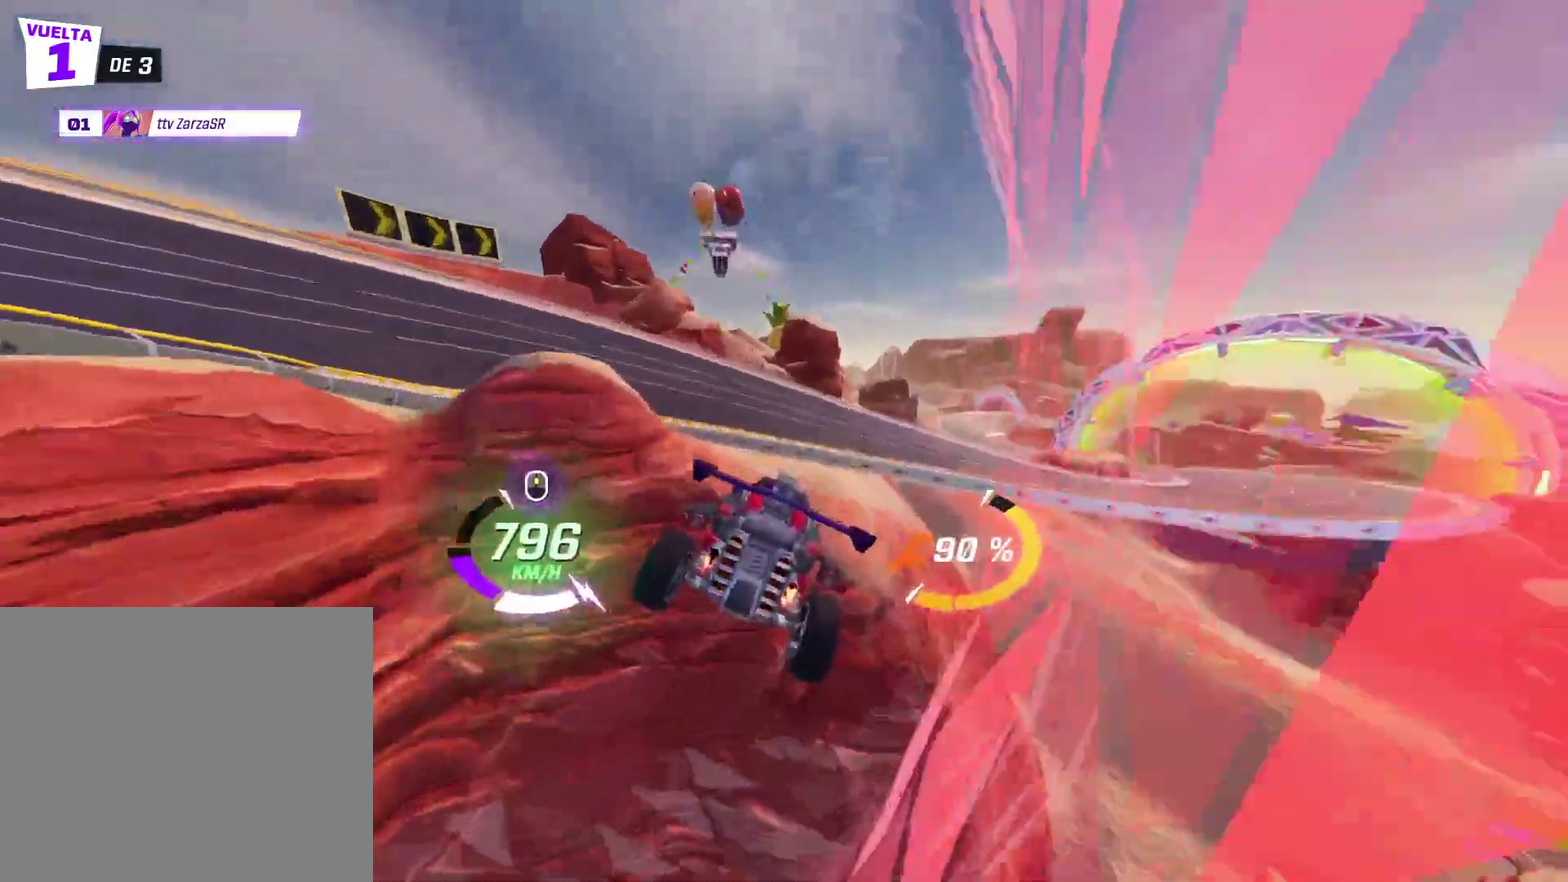
{"buttons": ["R2"], "left_stick": "up-right"}
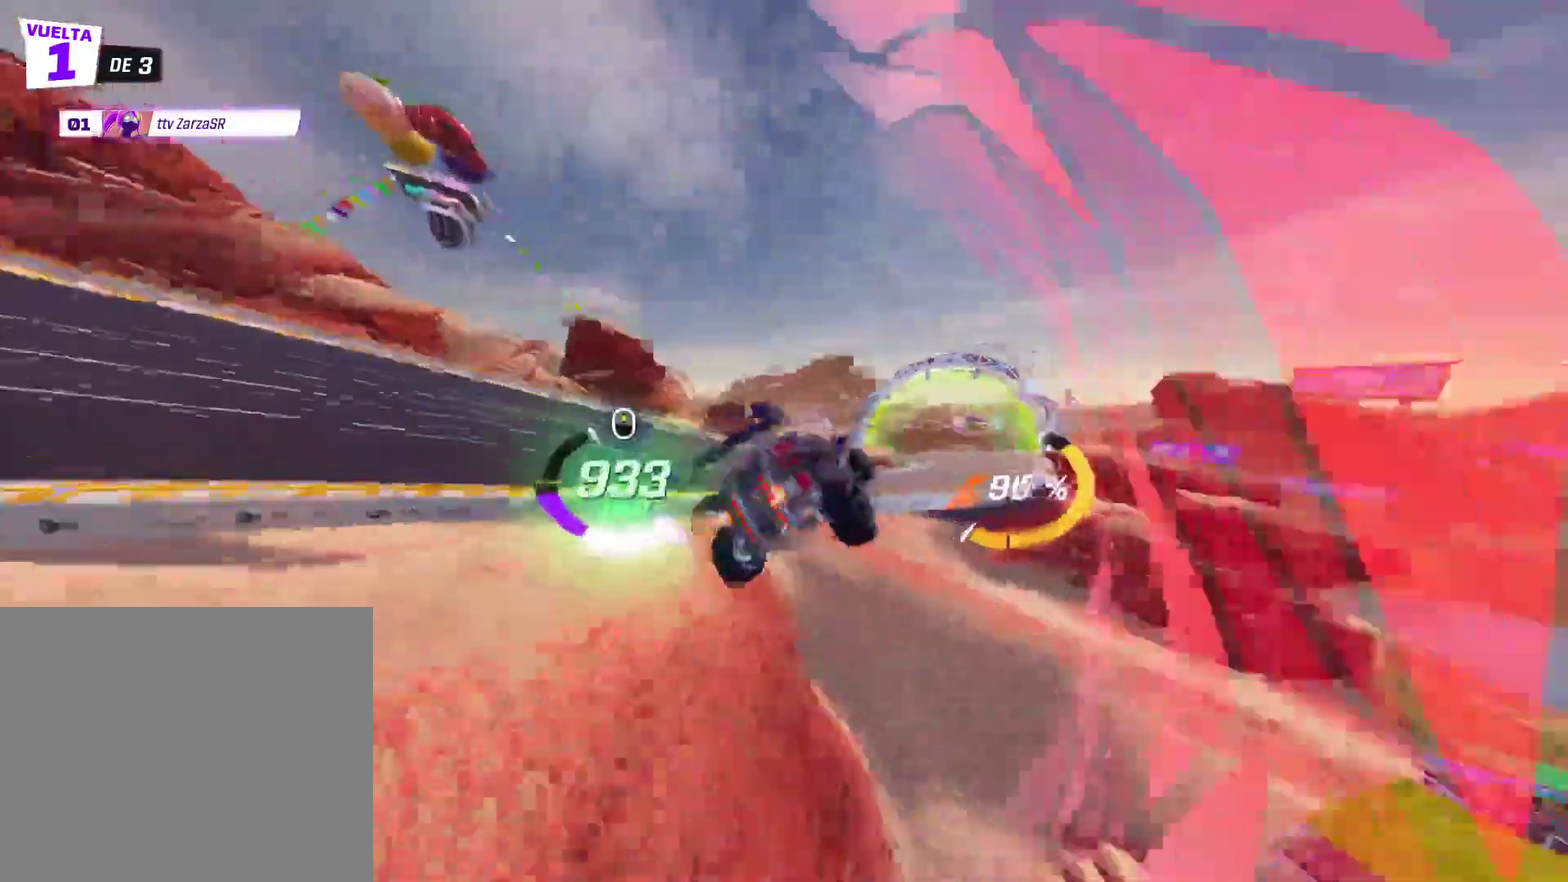
{"buttons": ["R2"], "left_stick": "center"}
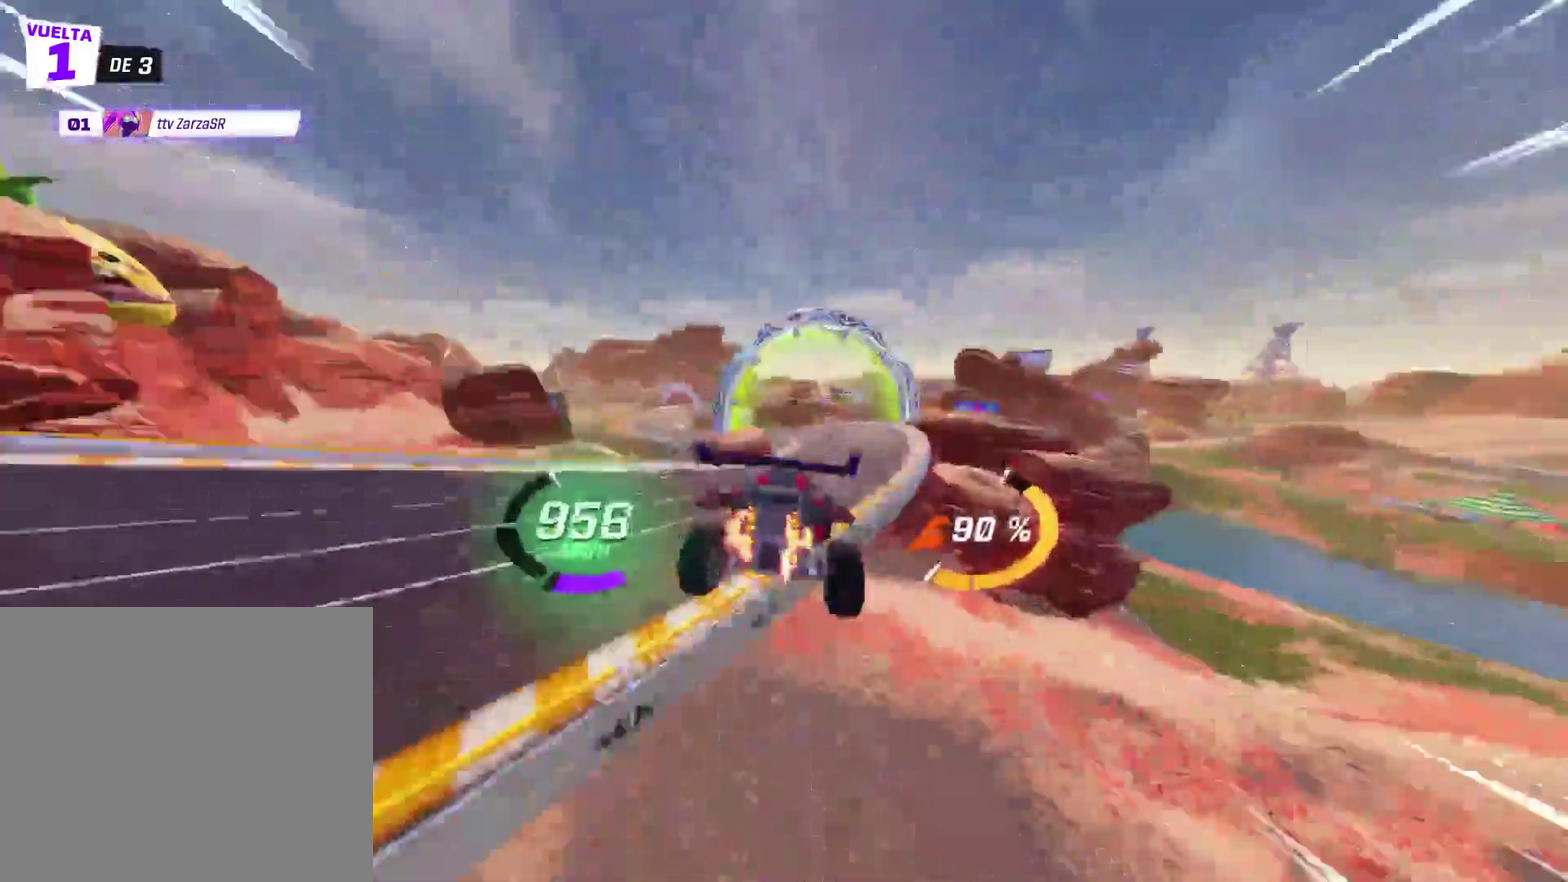
{"buttons": ["R2"], "left_stick": "center", "events": [[350, "Y", "down"], [450, "Y", "up"]]}